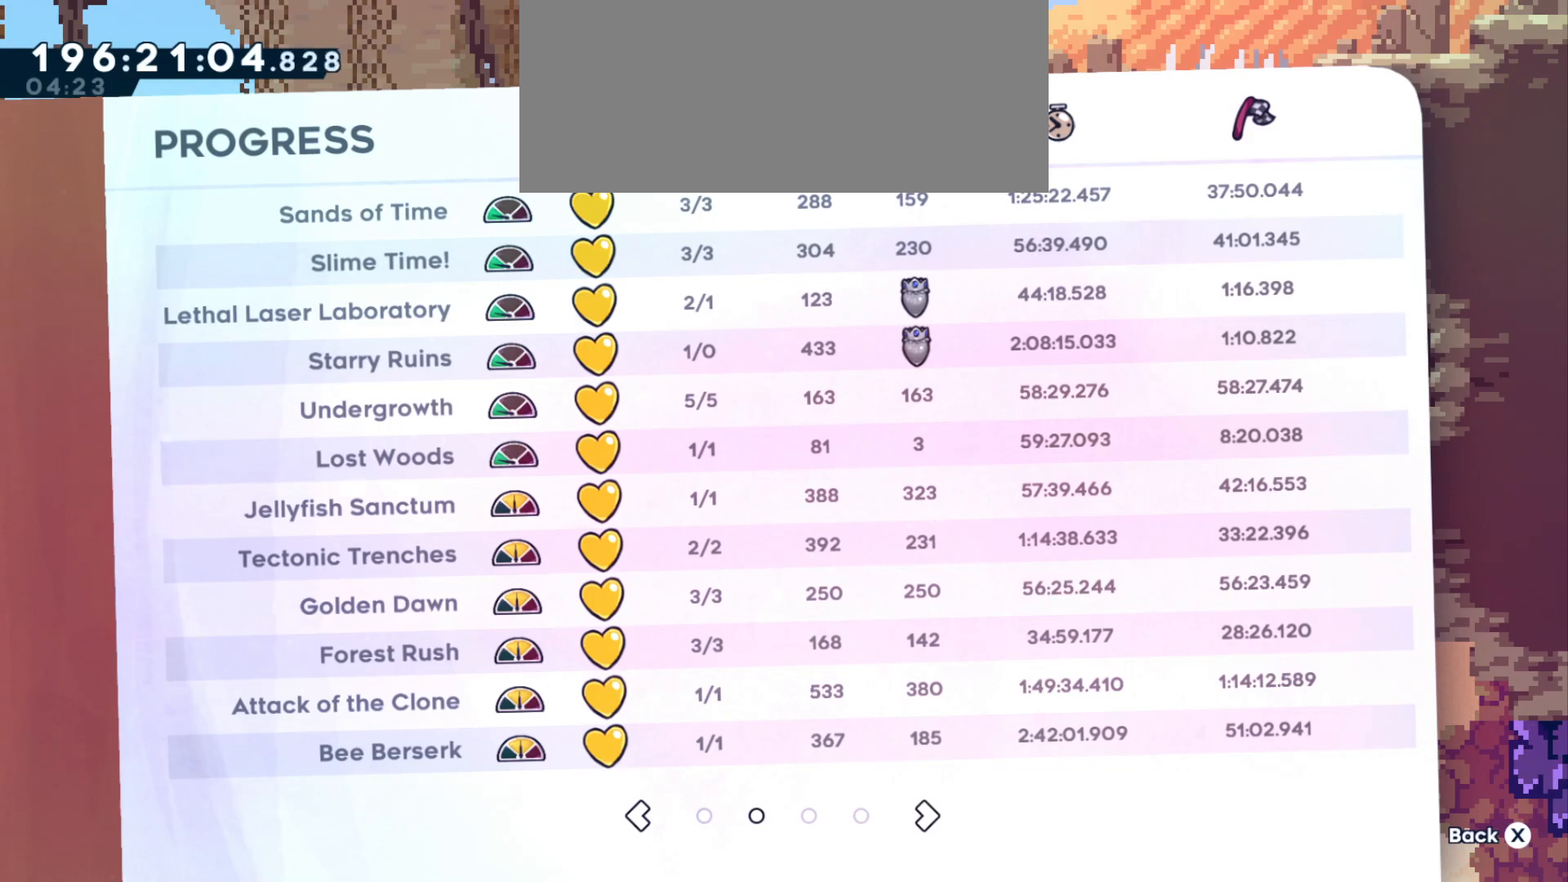
Gameplay with keyboard; each line is a JSON object with the keys held at the frame after it. "events" lists presses ("down") and releases ("up") of "a", "d", "dash", "demo", "grab", "grab2", "jump2", "s" and "w" between this image and that frame as [ms after this image, input, new state], when the widget could be followed in between. No other keys are recorded. Mouse input is not recorded. Key names are as the overlay labels them; some are game actions (e.g. jump) rather than physical keys. Not read: jump.
{"keys": ["demo"], "events": [[250, "demo", "down"]]}
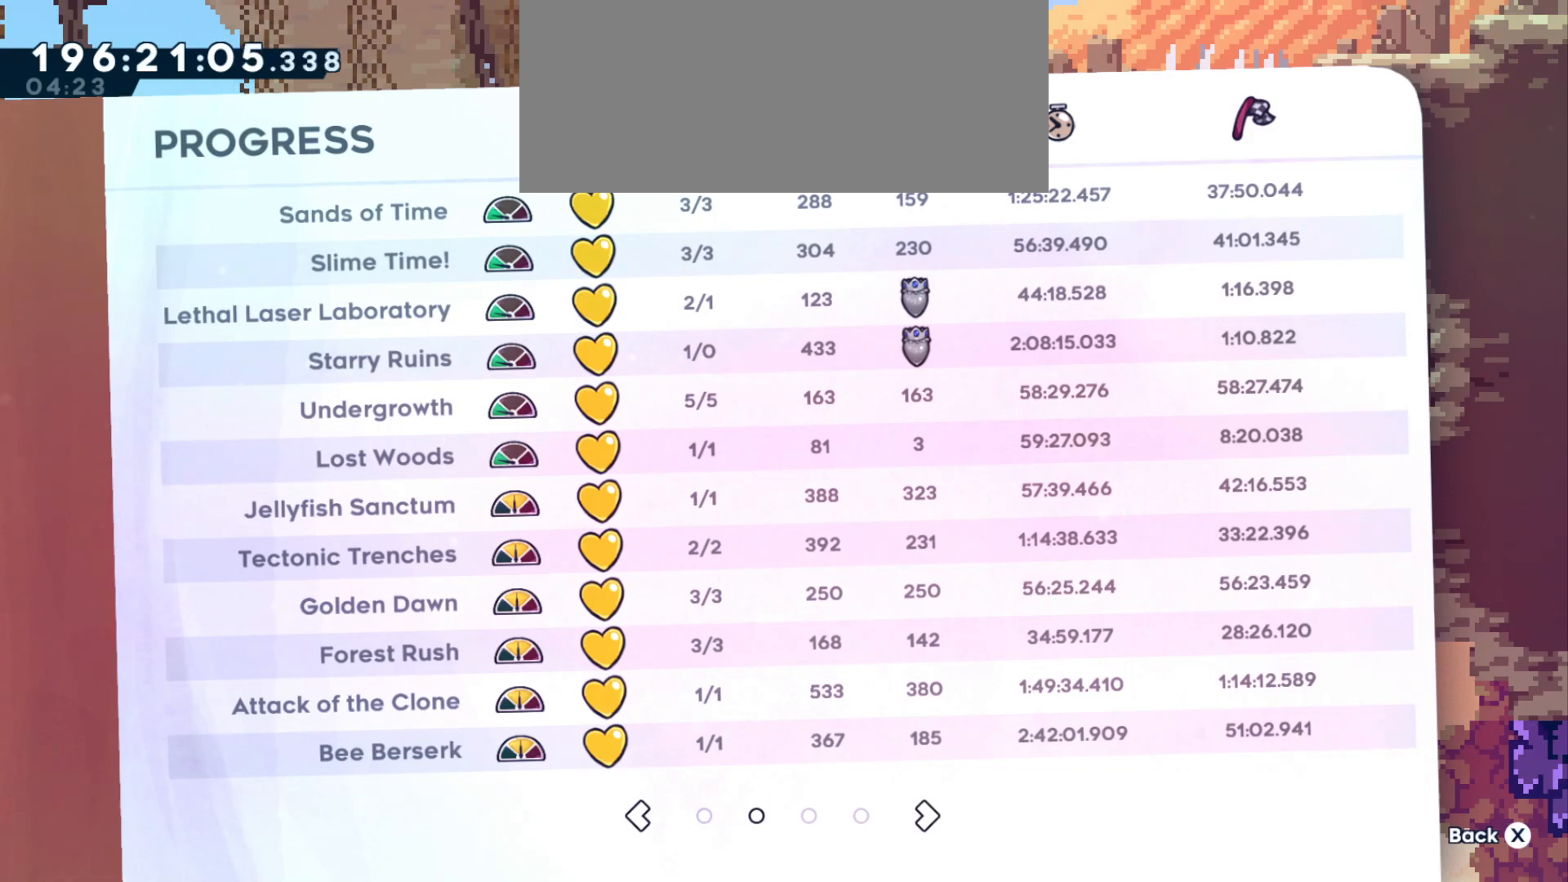
{"keys": [], "events": [[116, "demo", "up"]]}
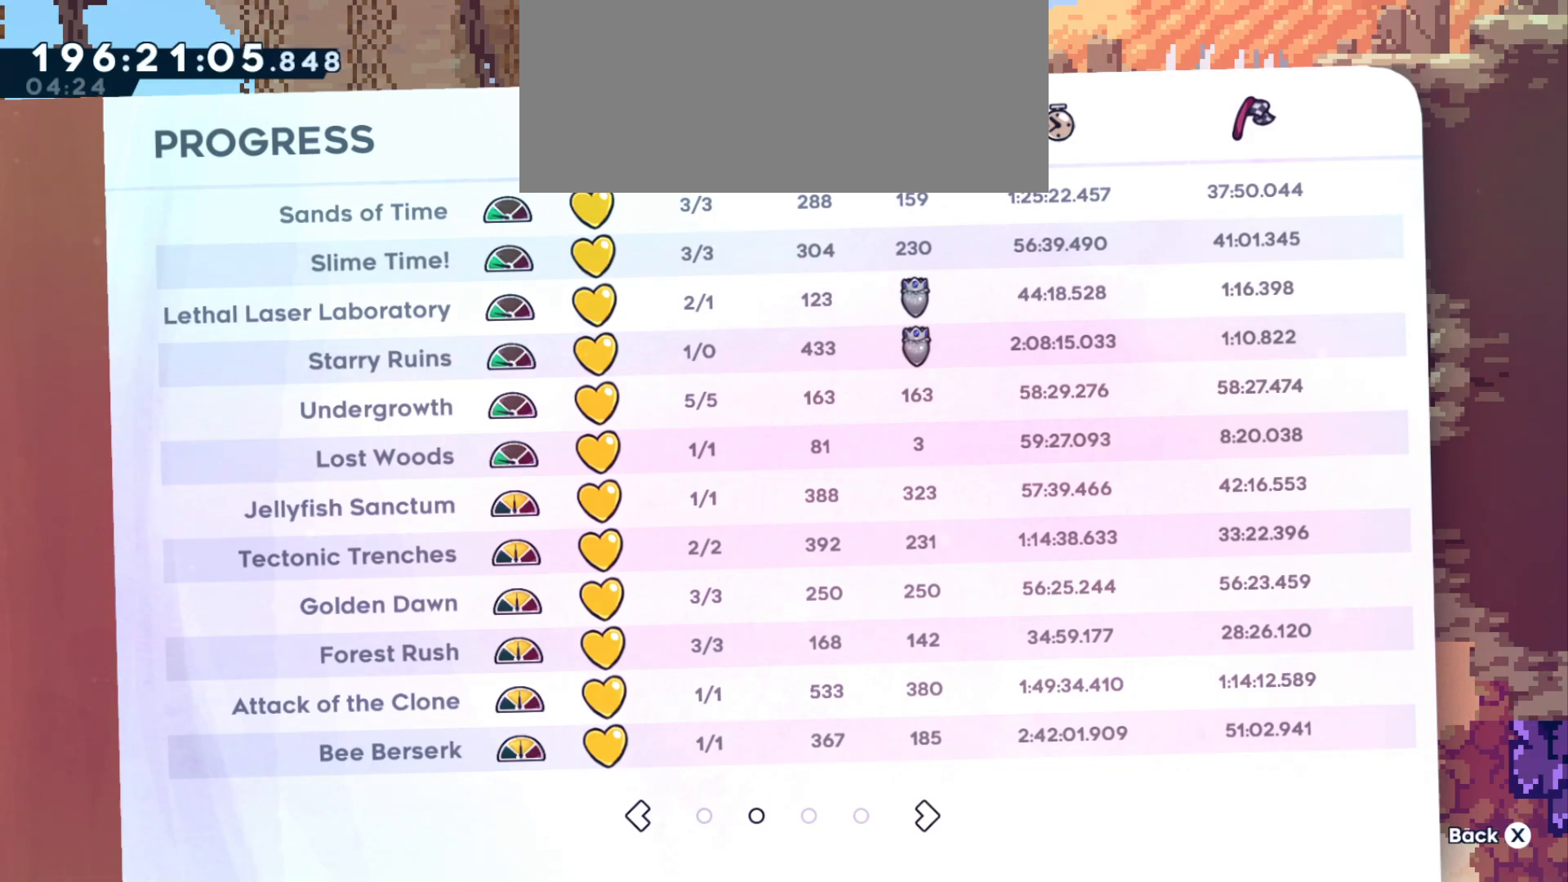
{"keys": ["demo"], "events": [[366, "demo", "down"]]}
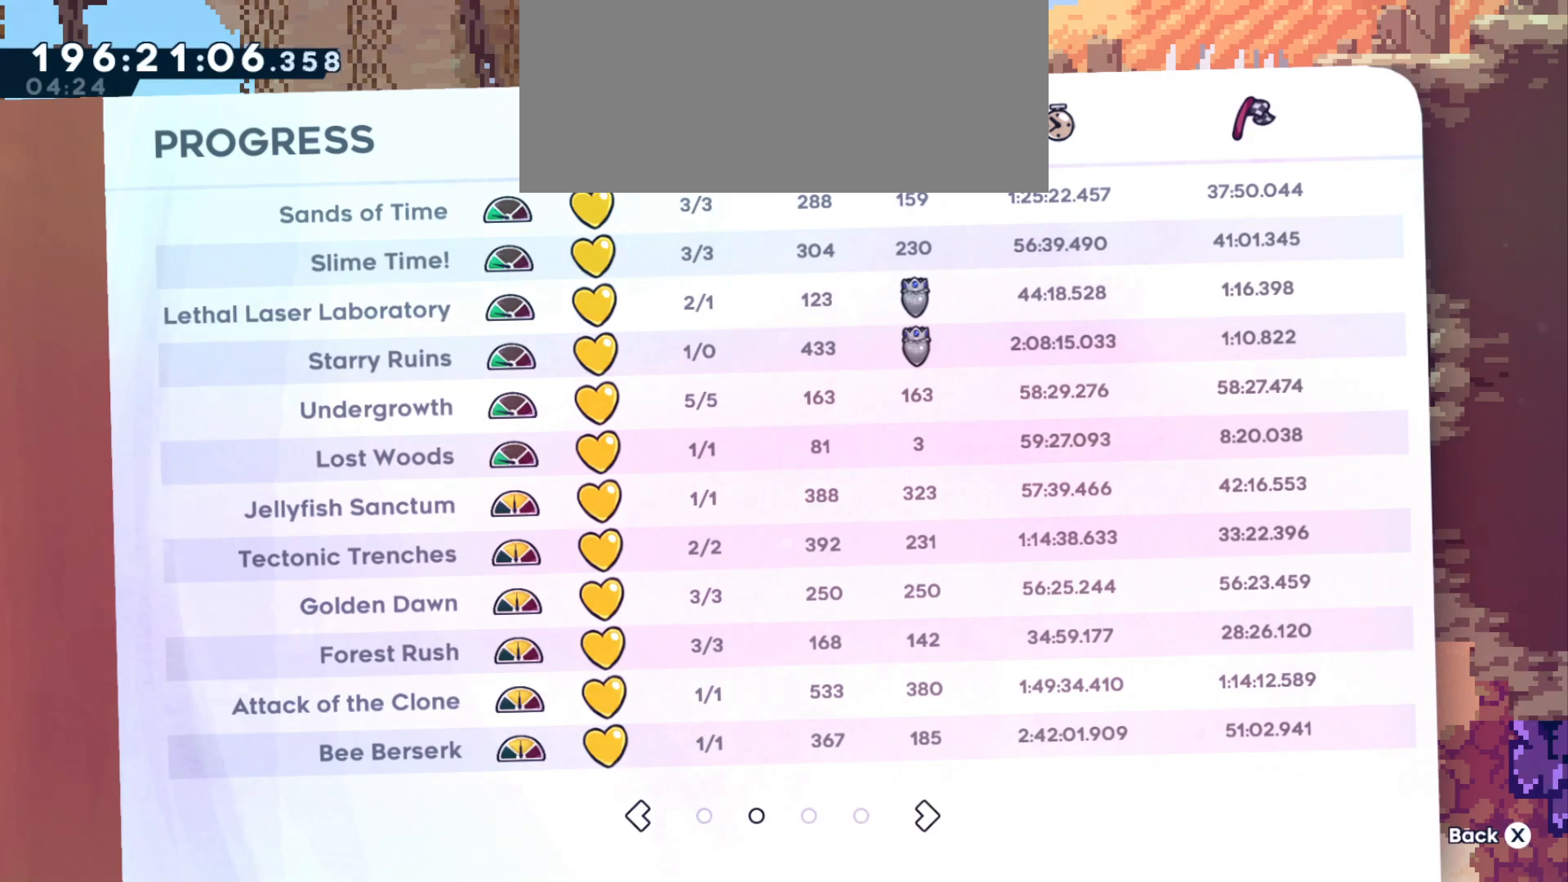
{"keys": [], "events": [[150, "demo", "up"]]}
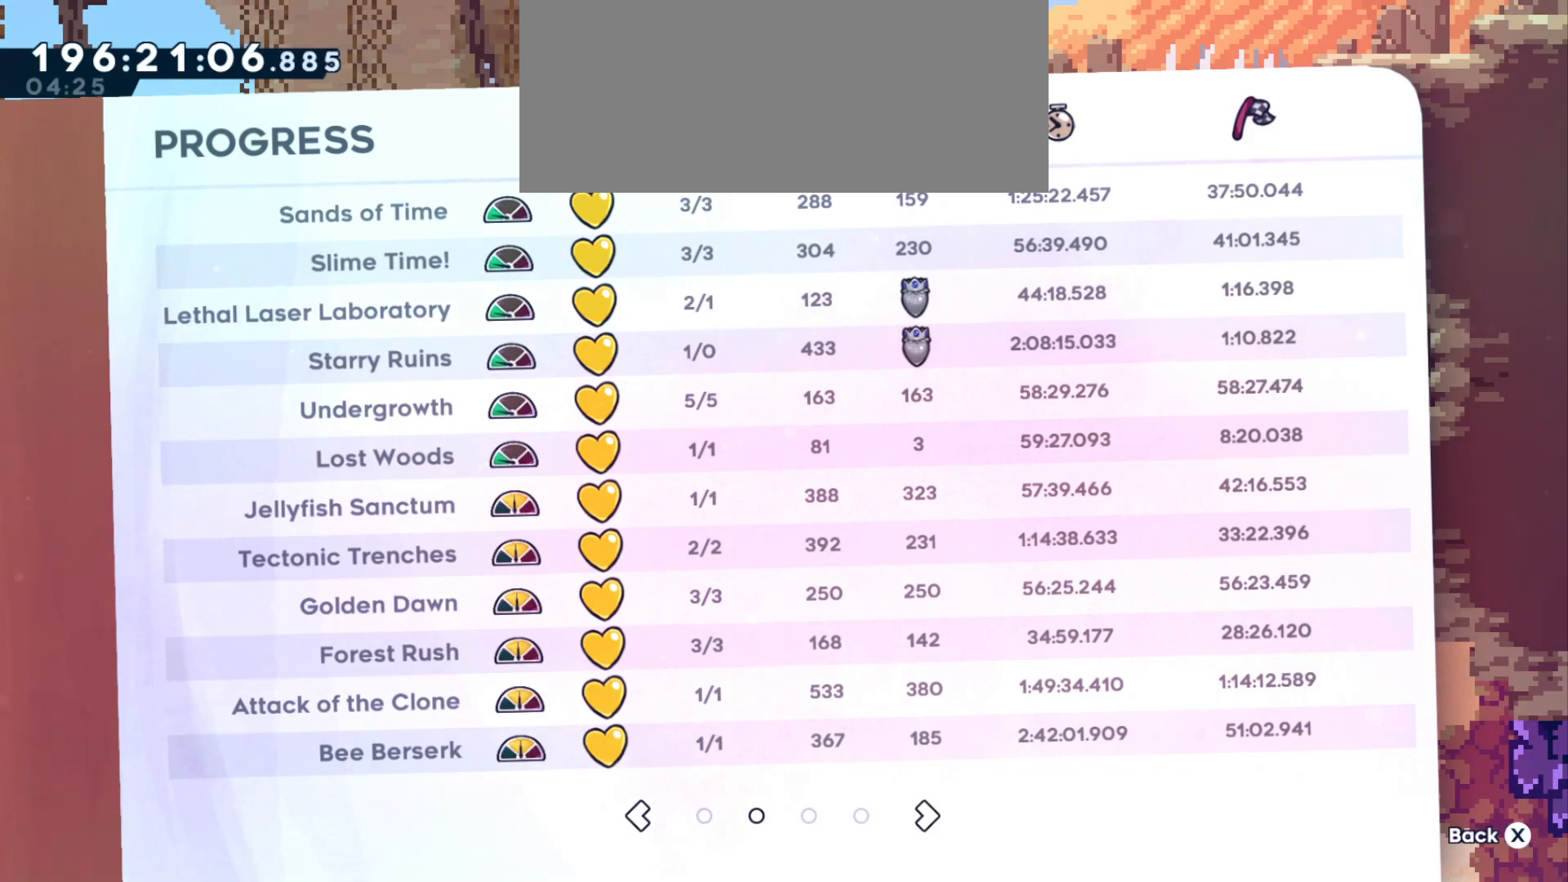
{"keys": [], "events": []}
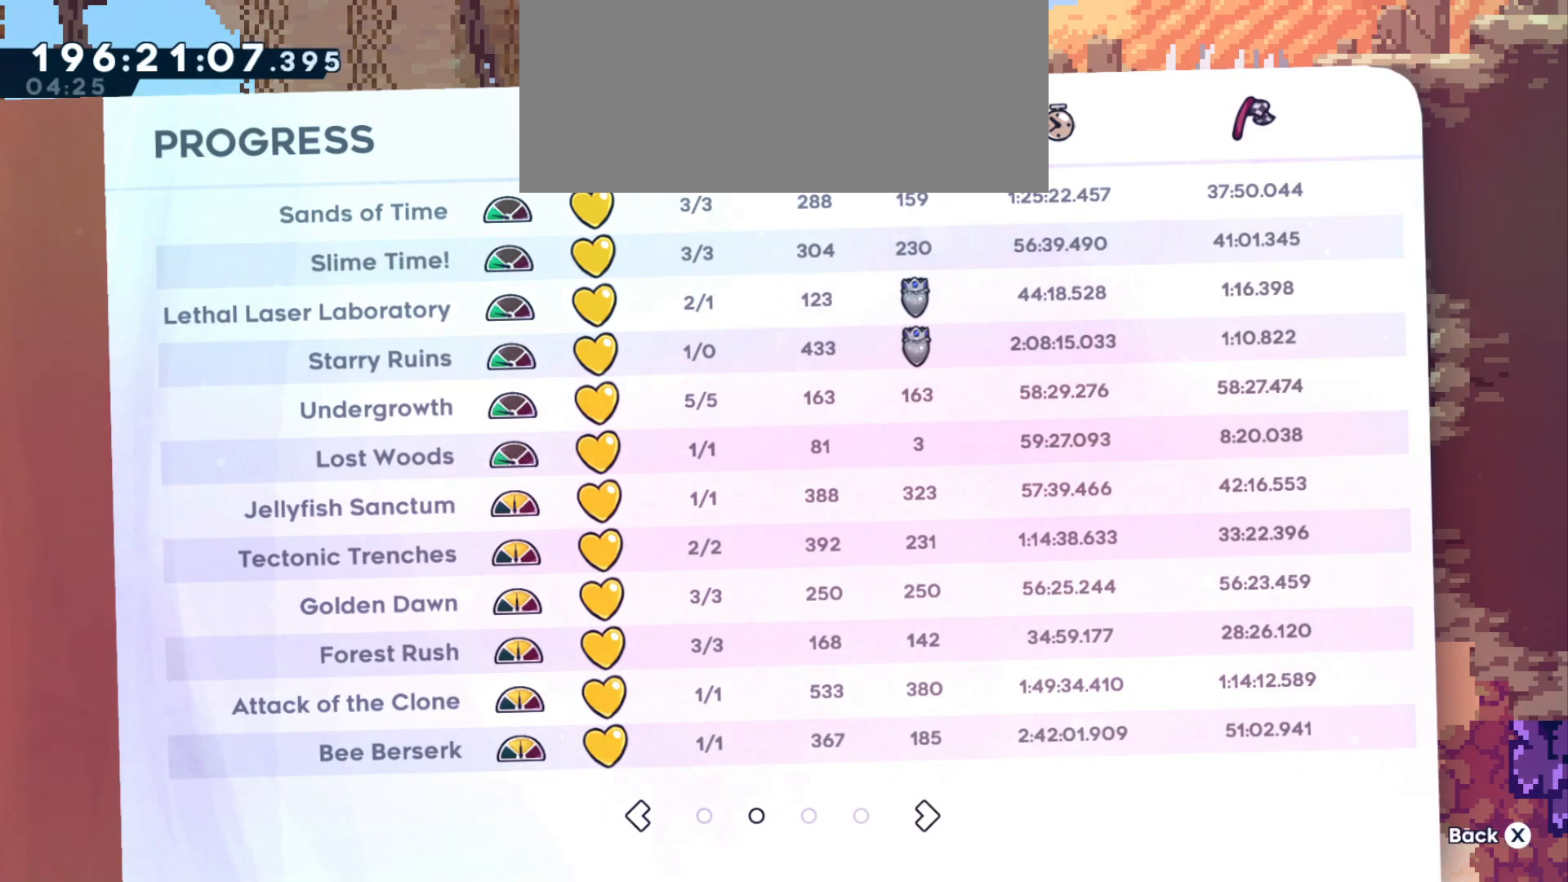
{"keys": ["s"], "events": [[366, "s", "down"]]}
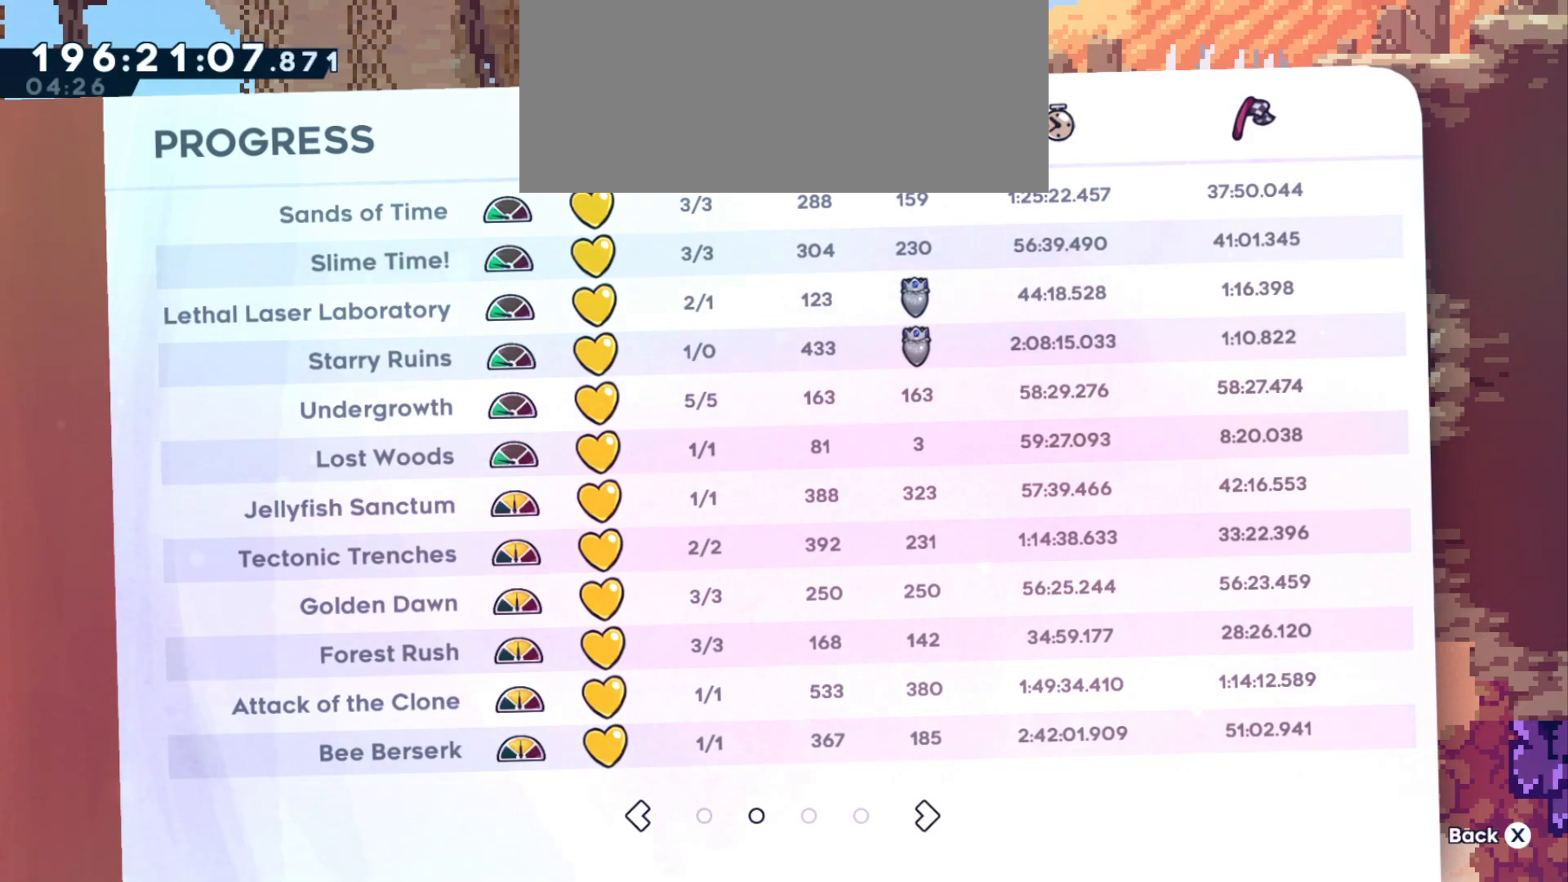
{"keys": [], "events": [[33, "s", "up"]]}